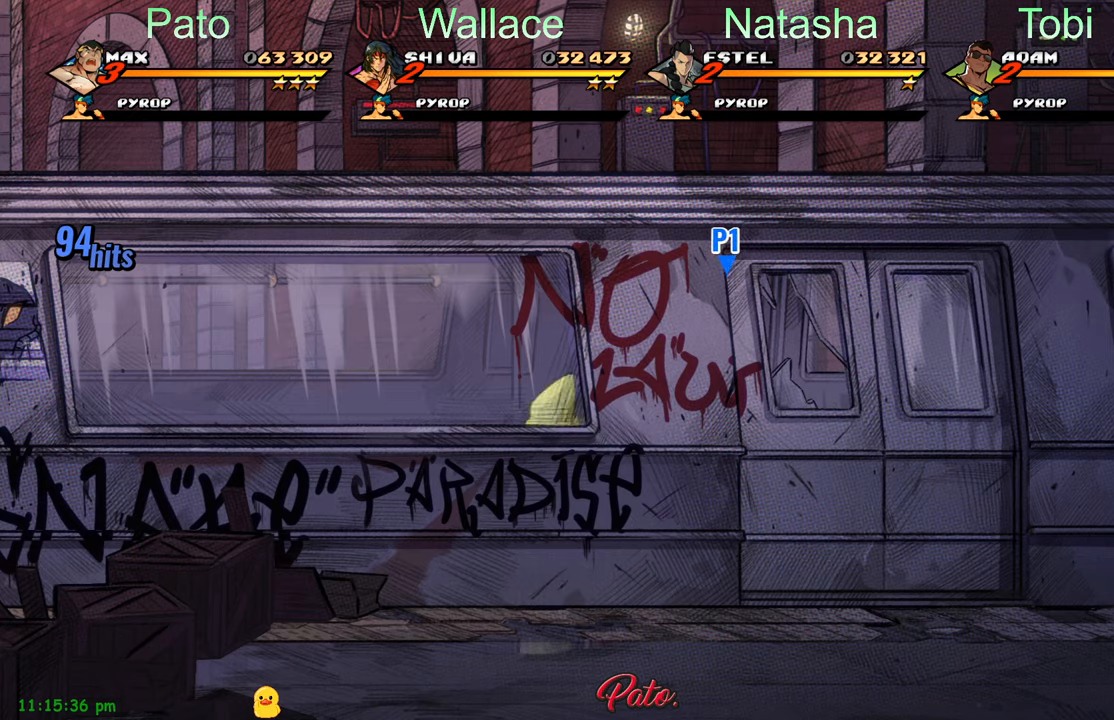
Gameplay with a controller (Xbox layout); each line is a JSON object with the inputs held at the frame after it. "events" lists button and stick changes between this image and that frame as [ms after this image, input, new state], when the widget could be followed in between. Not read: right_stick.
{"buttons": ["B", "DPAD_LEFT"], "left_stick": "center", "events": [[416, "B", "down"]]}
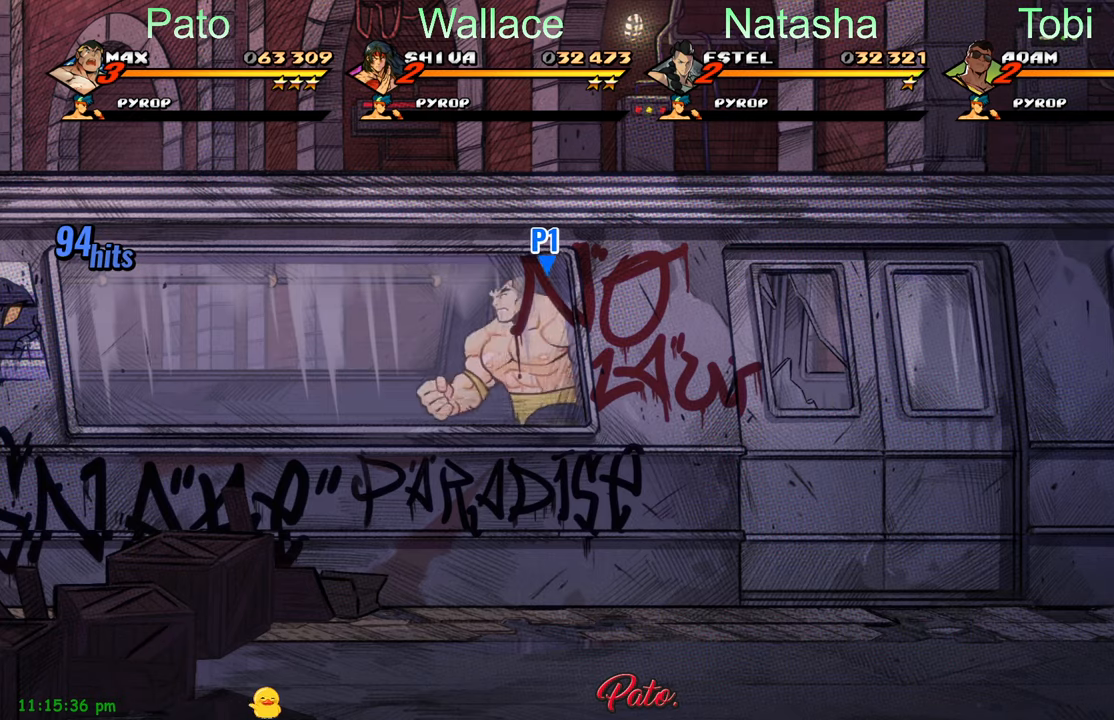
{"buttons": ["B", "DPAD_LEFT"], "left_stick": "center", "events": [[16, "B", "up"], [66, "B", "down"], [166, "B", "up"], [216, "B", "down"], [300, "B", "up"], [366, "B", "down"], [450, "B", "up"], [500, "B", "down"]]}
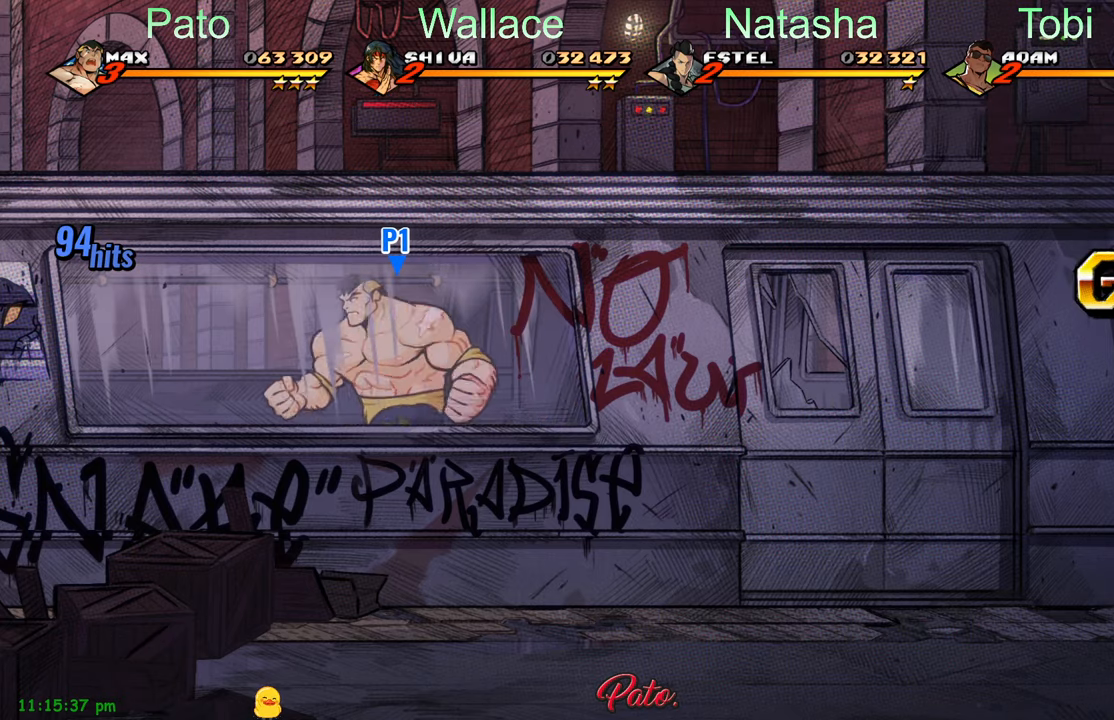
{"buttons": ["B", "DPAD_RIGHT"], "left_stick": "center", "events": [[100, "B", "up"], [150, "B", "down"], [150, "DPAD_LEFT", "up"], [233, "B", "up"], [233, "DPAD_RIGHT", "down"], [316, "B", "down"], [400, "B", "up"], [500, "B", "down"]]}
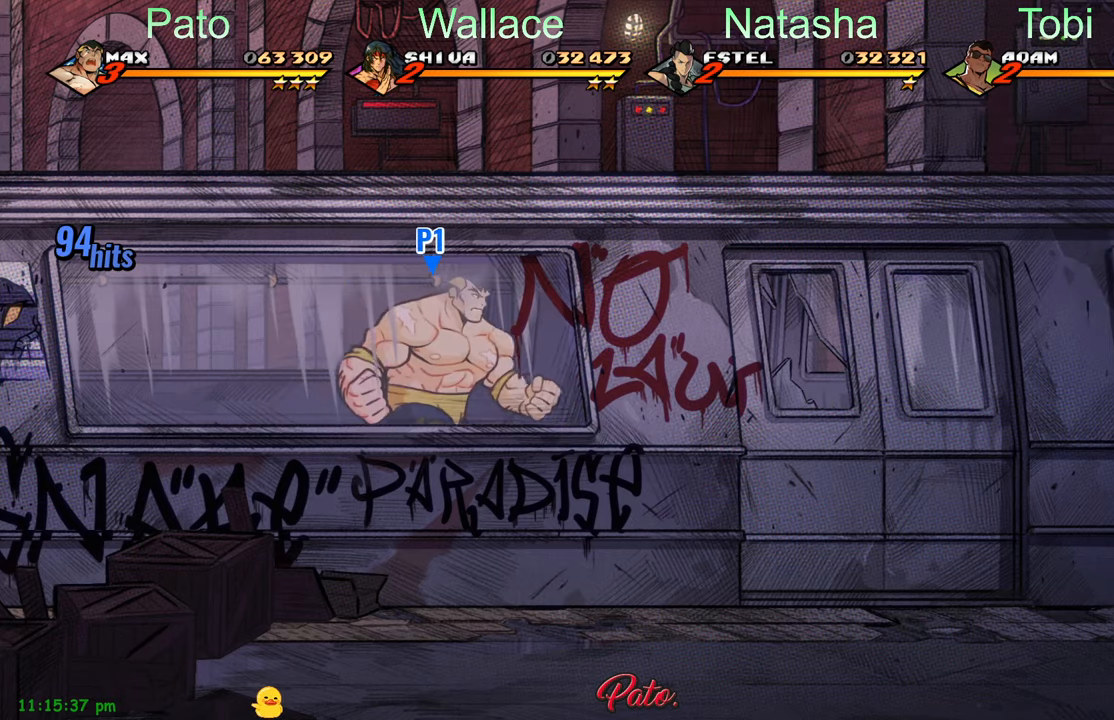
{"buttons": ["DPAD_RIGHT"], "left_stick": "center", "events": [[100, "B", "up"], [350, "B", "down"], [433, "B", "up"]]}
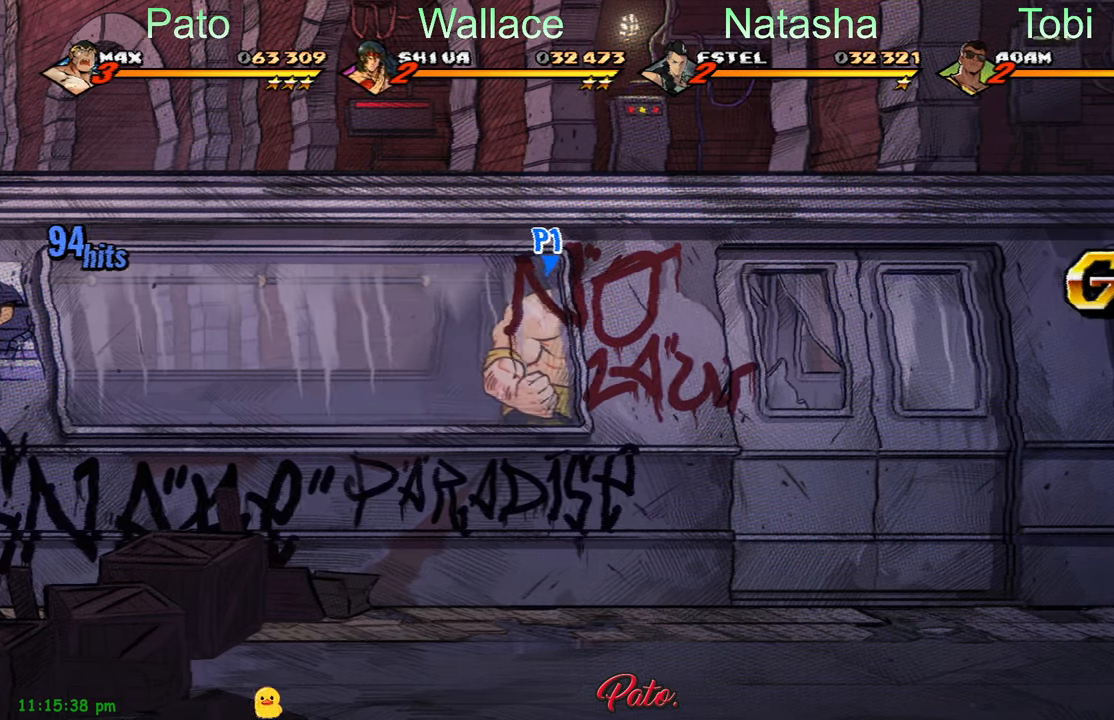
{"buttons": [], "left_stick": "center", "events": [[50, "B", "down"], [150, "B", "up"], [350, "DPAD_RIGHT", "up"]]}
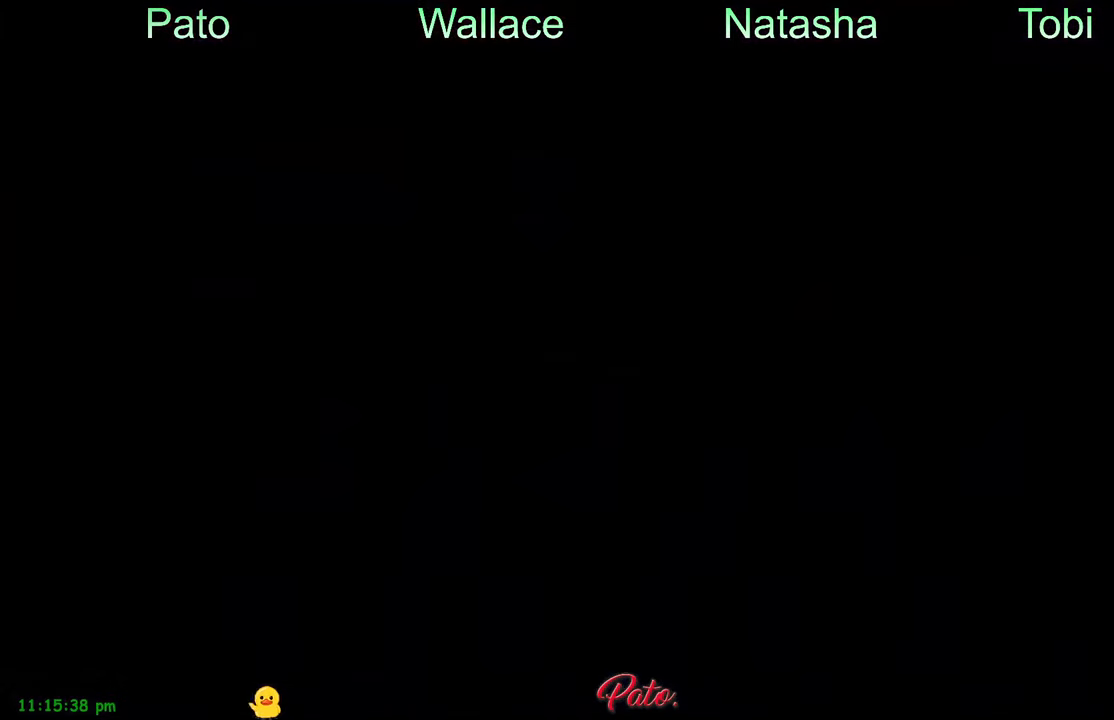
{"buttons": [], "left_stick": "center", "events": []}
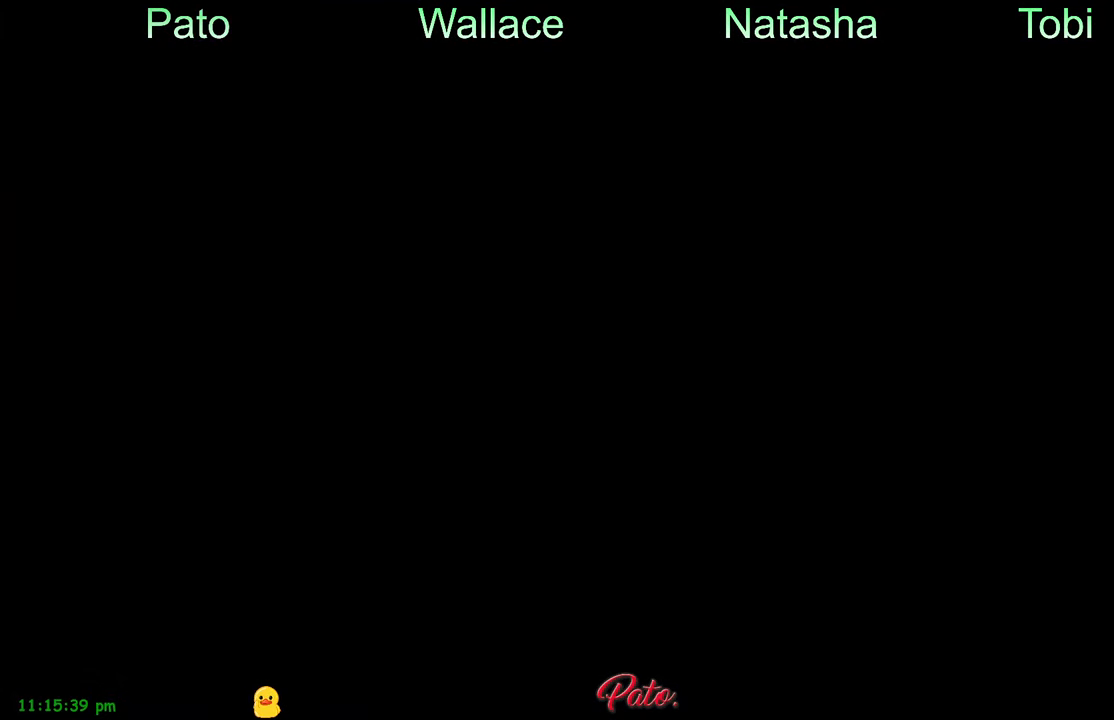
{"buttons": [], "left_stick": "center", "events": []}
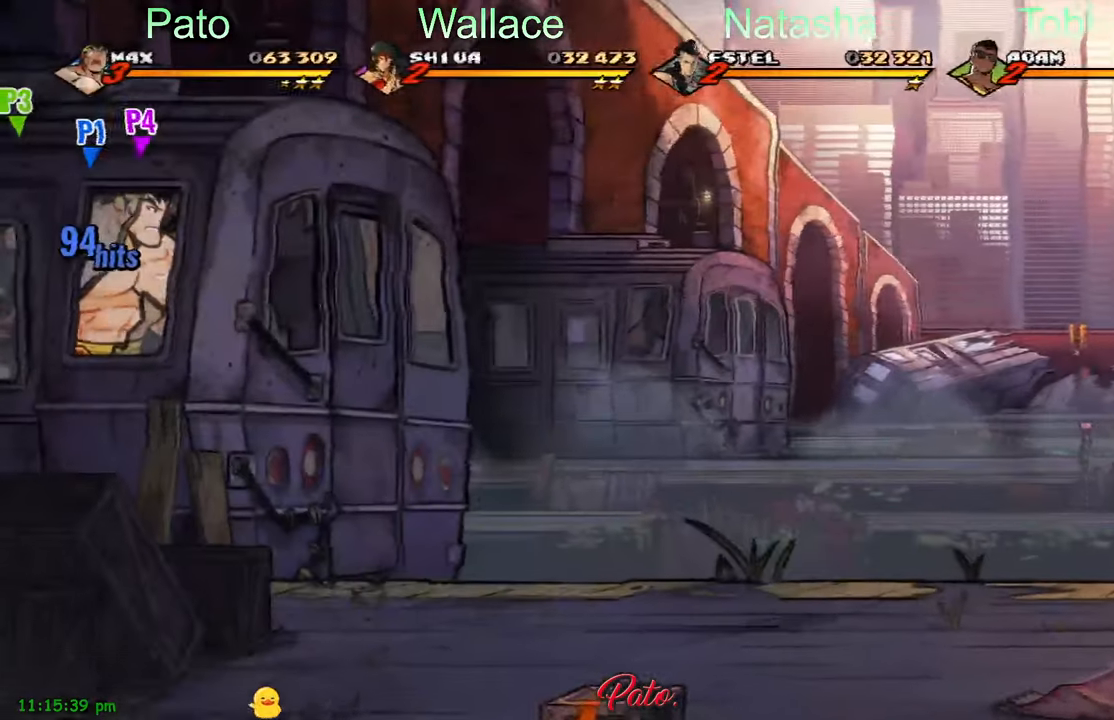
{"buttons": [], "left_stick": "center", "events": []}
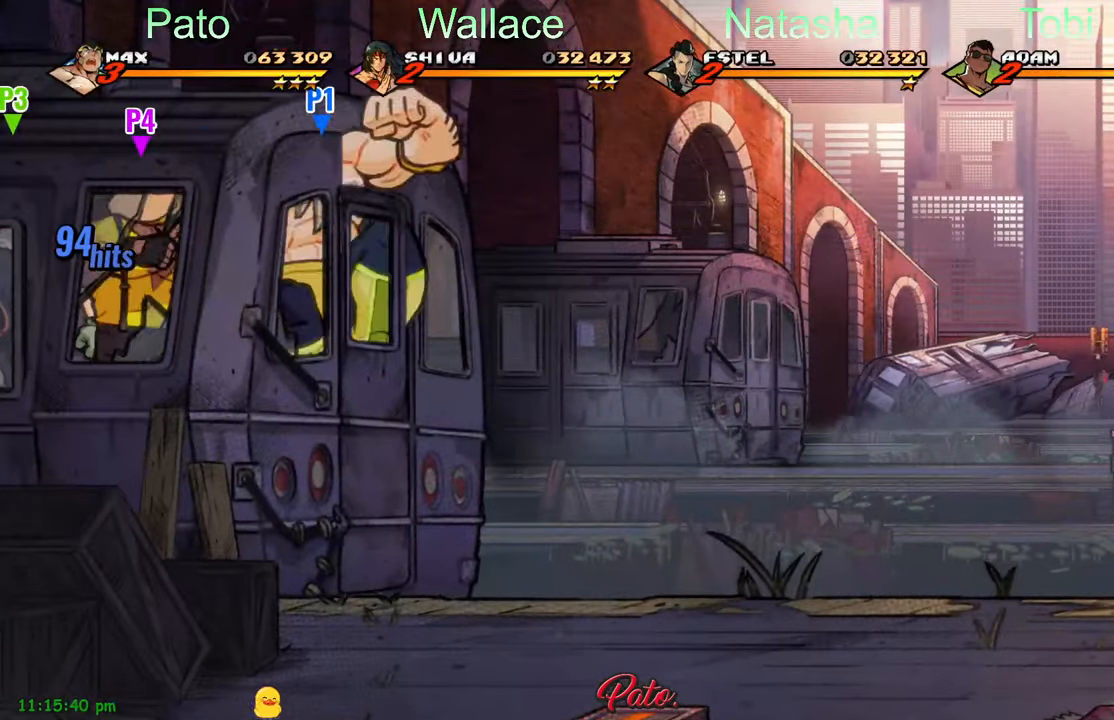
{"buttons": [], "left_stick": "center", "events": []}
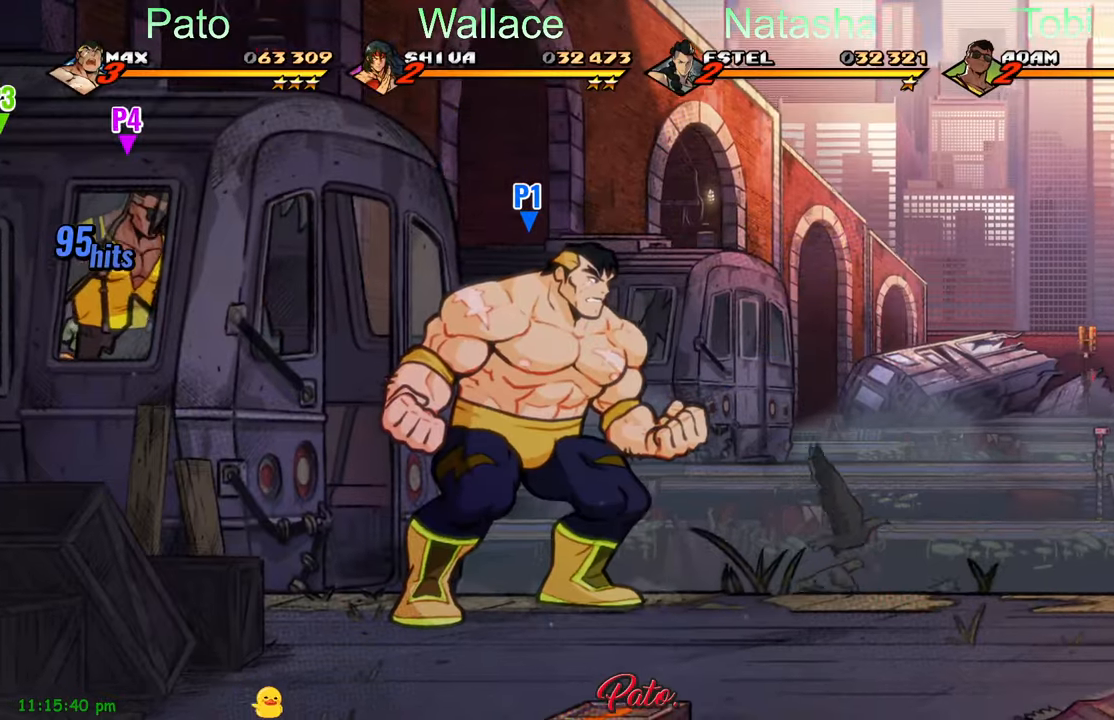
{"buttons": [], "left_stick": "center", "events": []}
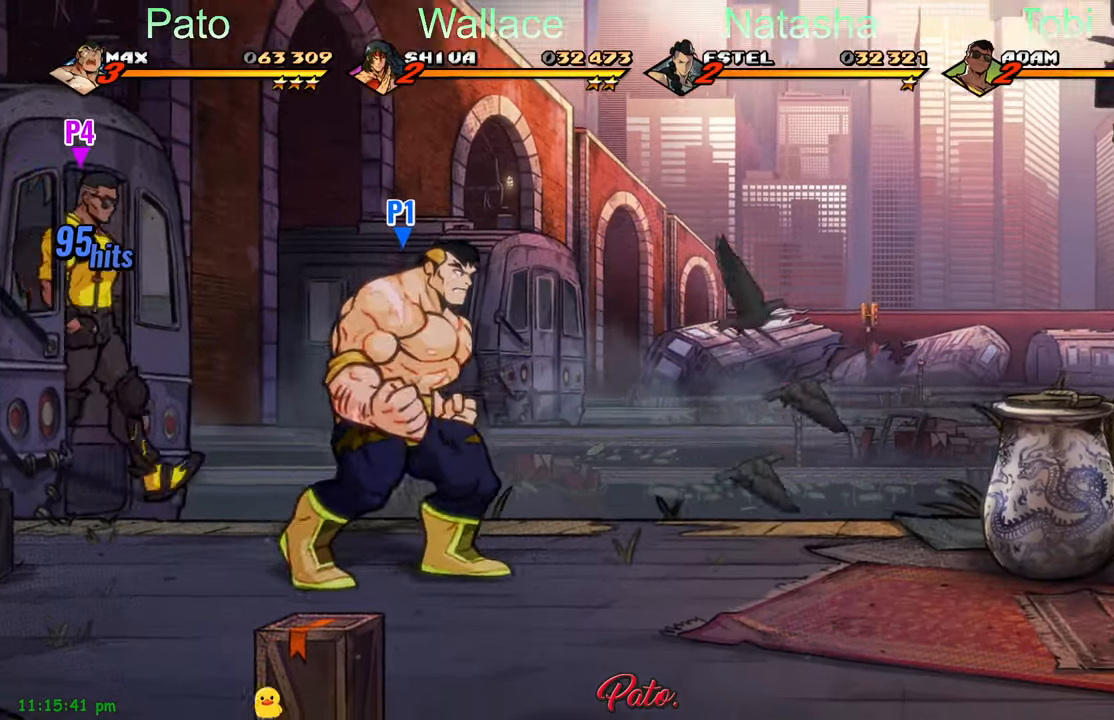
{"buttons": [], "left_stick": "center", "events": []}
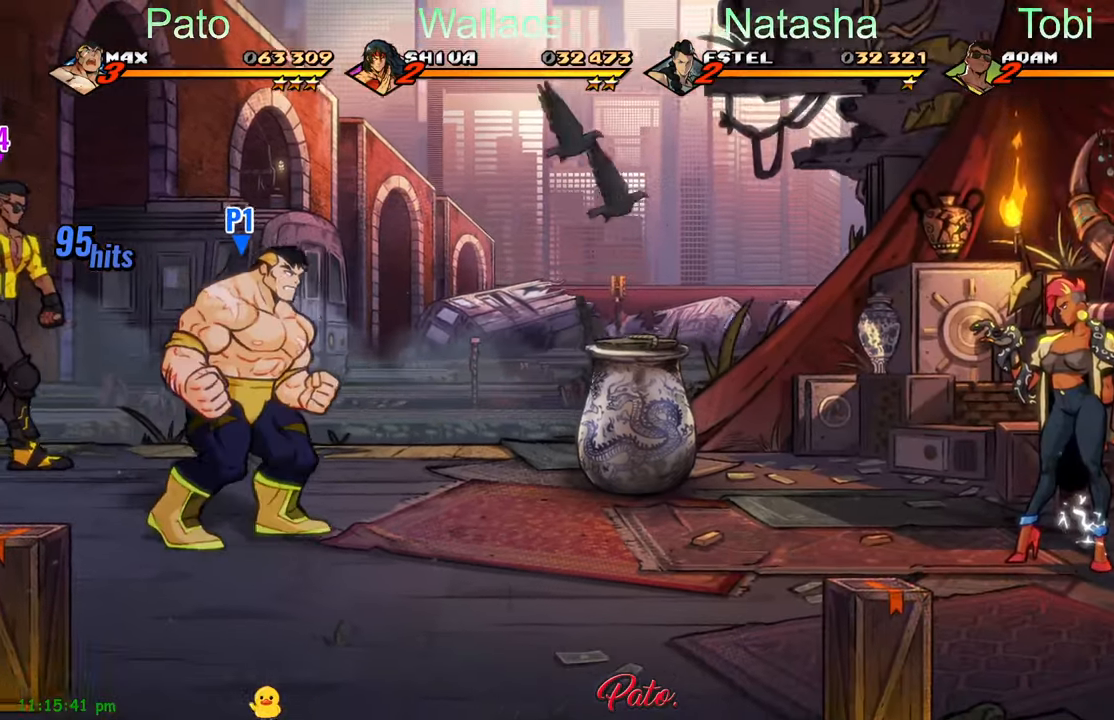
{"buttons": [], "left_stick": "center", "events": []}
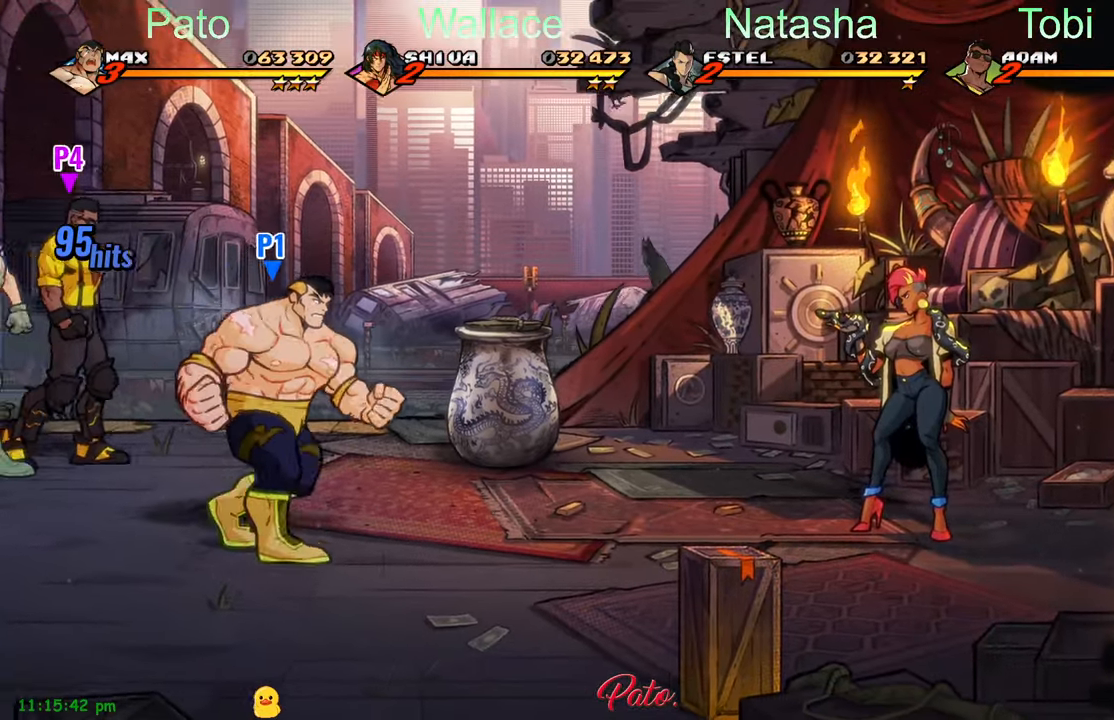
{"buttons": [], "left_stick": "center", "events": []}
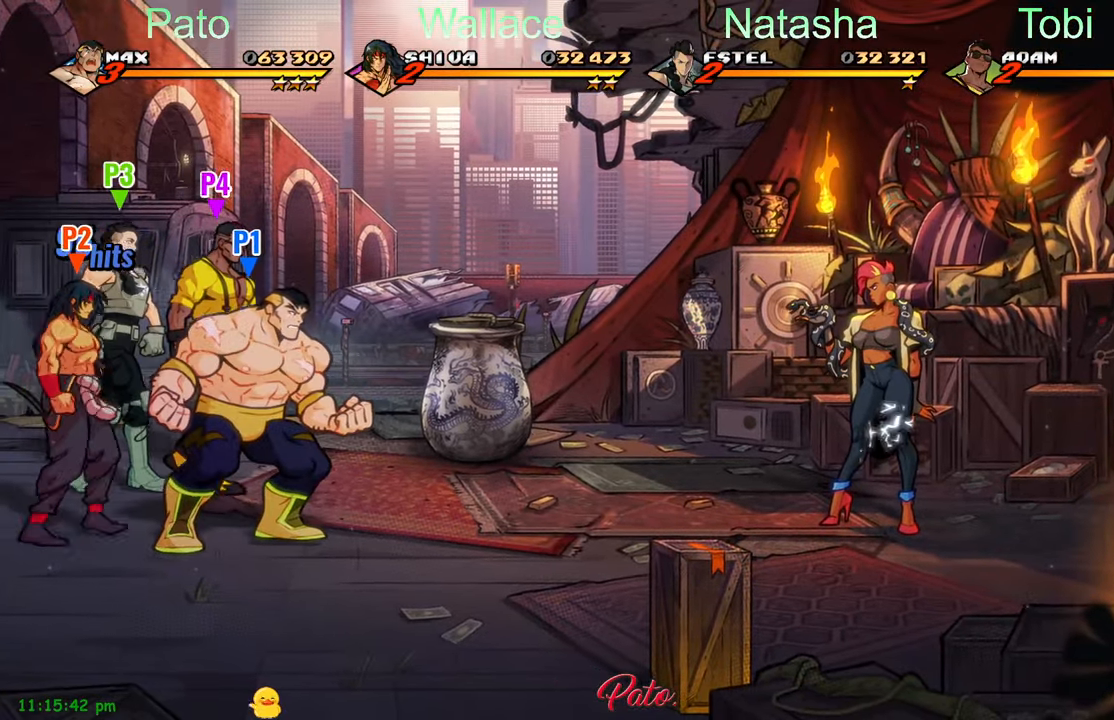
{"buttons": [], "left_stick": "center", "events": []}
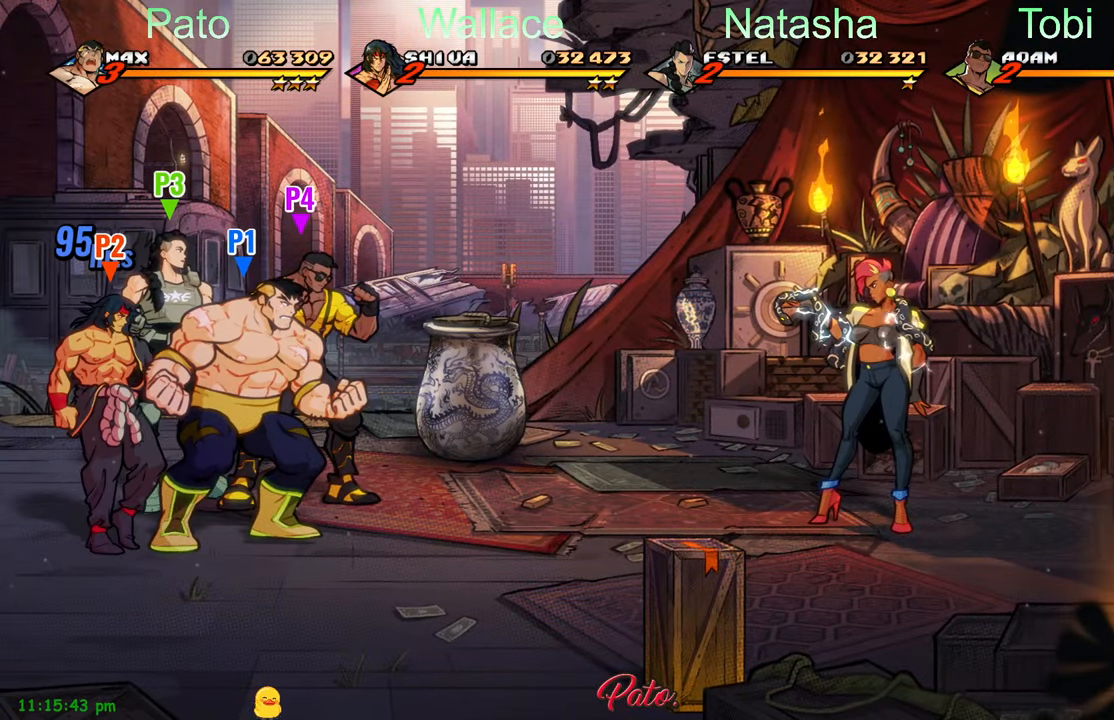
{"buttons": [], "left_stick": "center", "events": []}
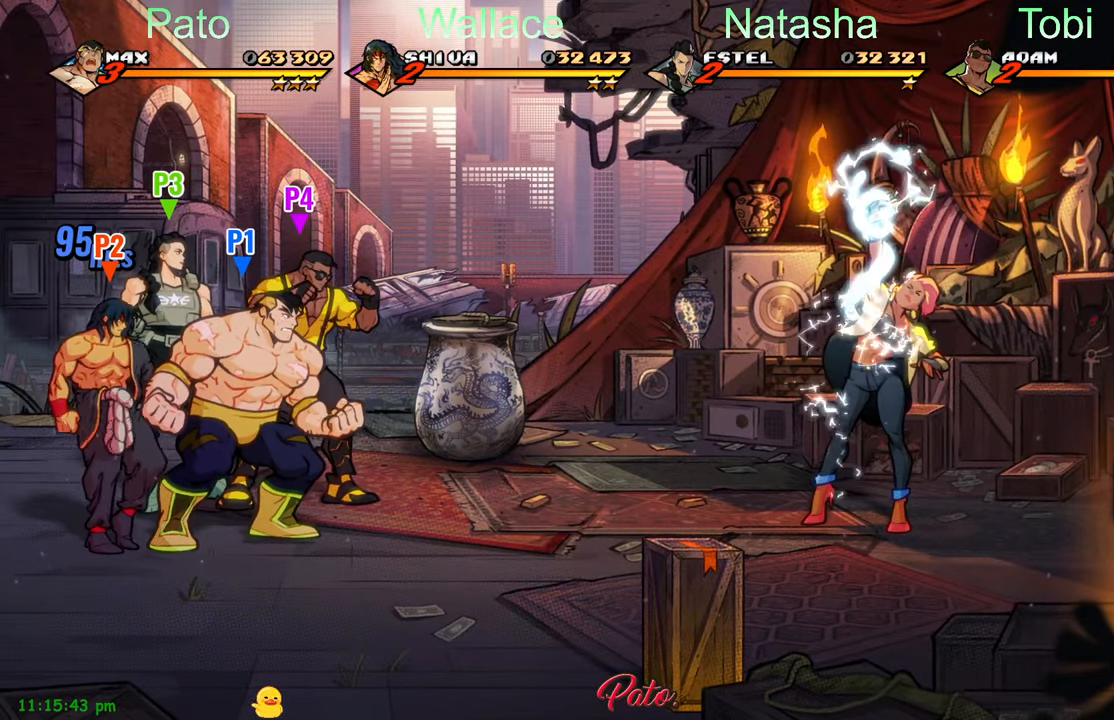
{"buttons": ["DPAD_RIGHT"], "left_stick": "center", "events": [[350, "DPAD_RIGHT", "down"]]}
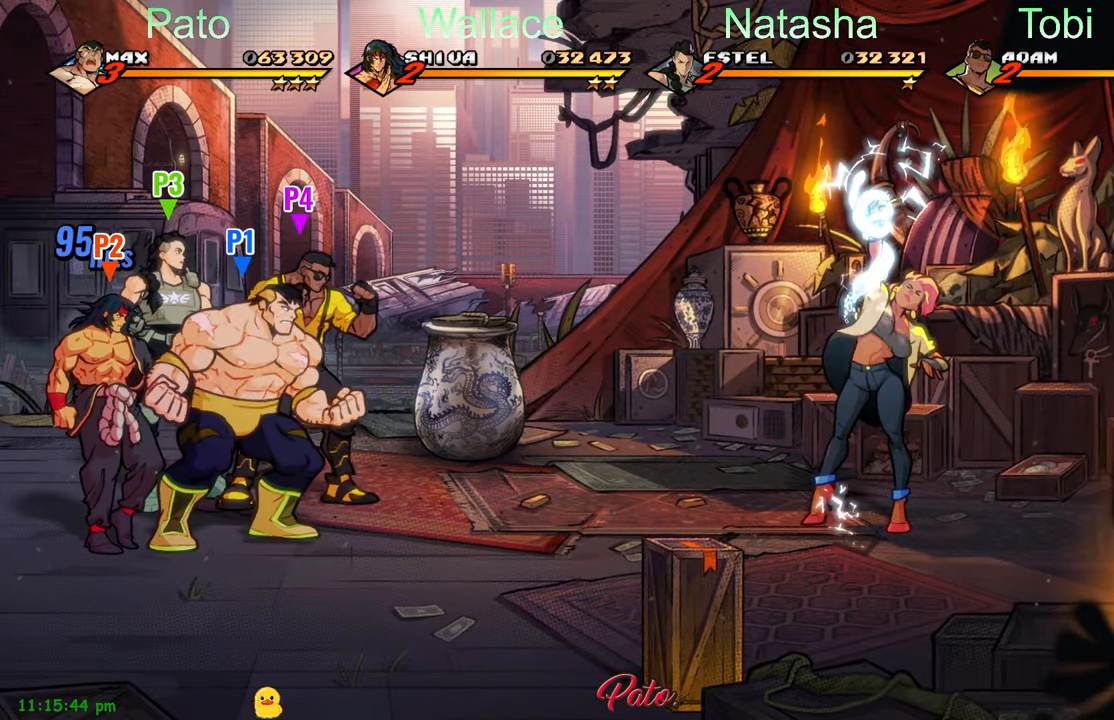
{"buttons": [], "left_stick": "center", "events": [[33, "DPAD_RIGHT", "up"]]}
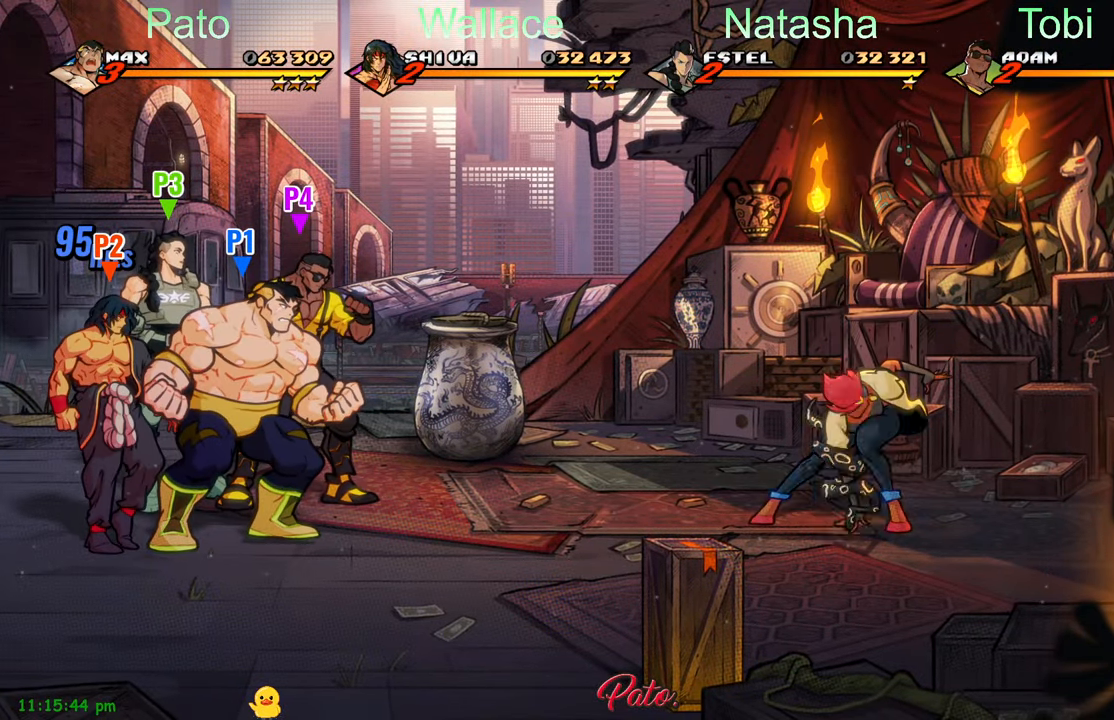
{"buttons": [], "left_stick": "center", "events": []}
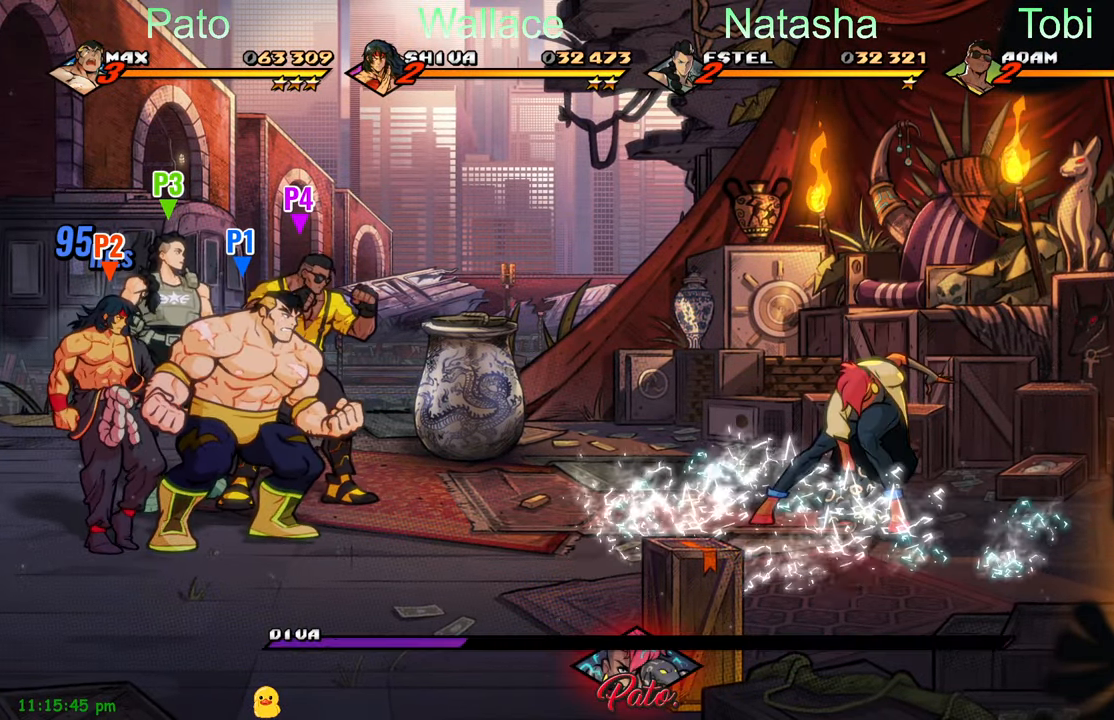
{"buttons": ["DPAD_RIGHT"], "left_stick": "center", "events": [[284, "DPAD_RIGHT", "down"]]}
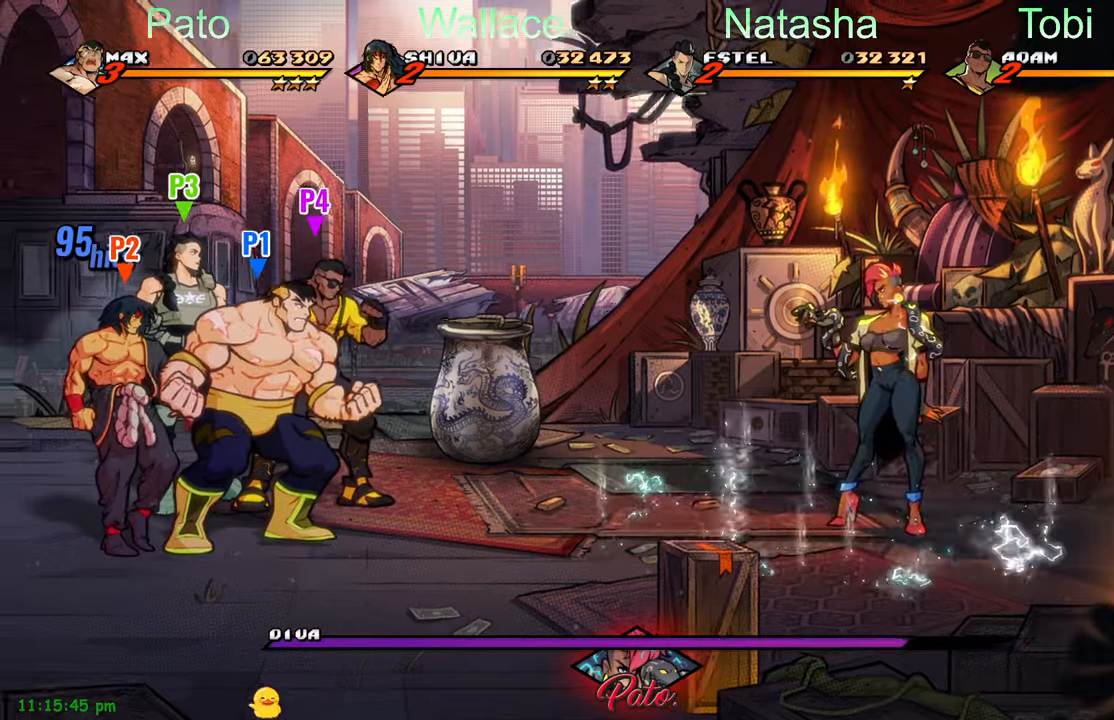
{"buttons": ["DPAD_DOWN", "DPAD_LEFT"], "left_stick": "center", "events": [[217, "DPAD_RIGHT", "up"], [300, "DPAD_LEFT", "down"], [434, "DPAD_DOWN", "down"]]}
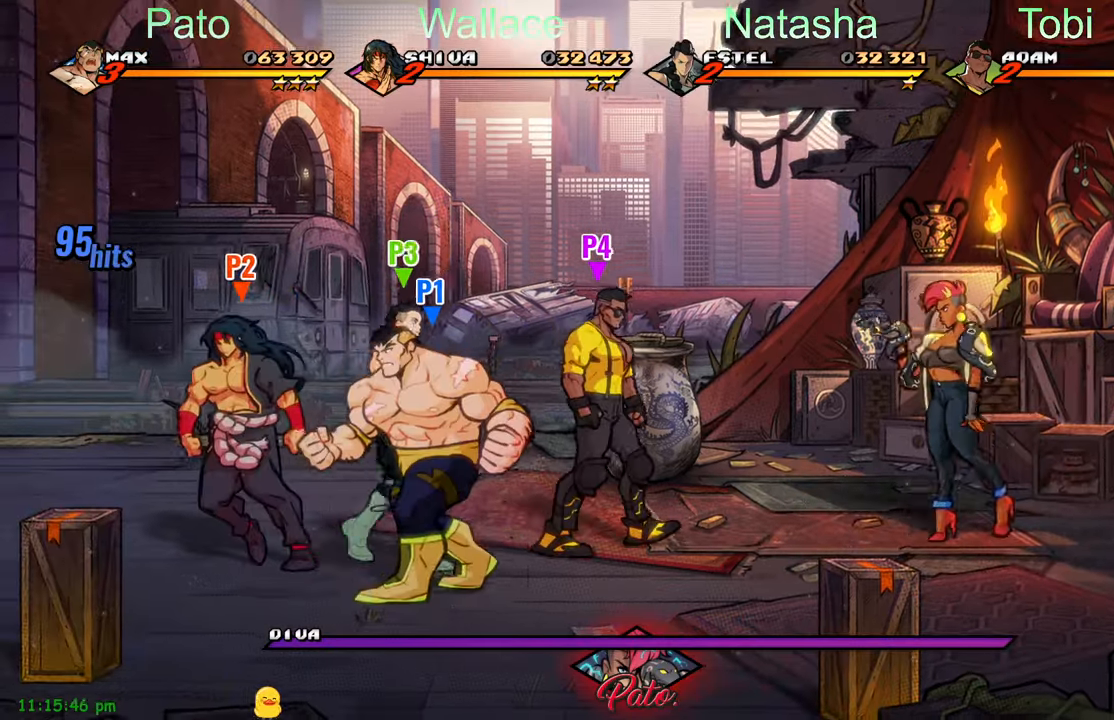
{"buttons": ["DPAD_LEFT"], "left_stick": "center", "events": [[334, "DPAD_DOWN", "up"]]}
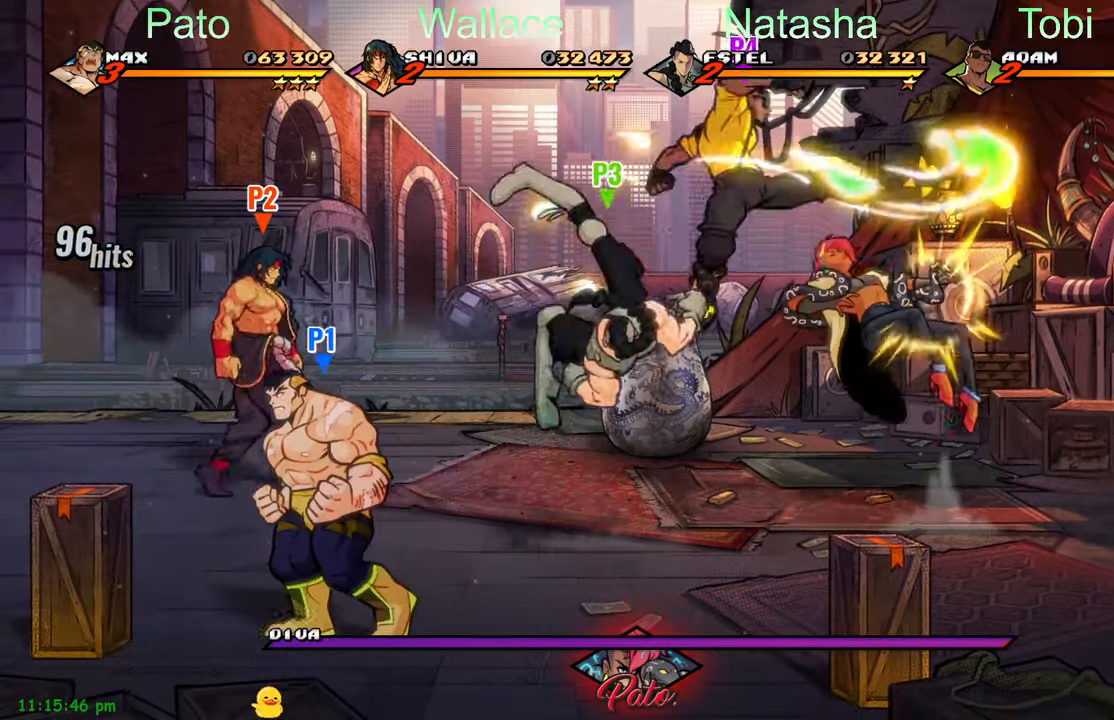
{"buttons": ["DPAD_LEFT"], "left_stick": "center", "events": [[184, "Y", "down"], [284, "Y", "up"]]}
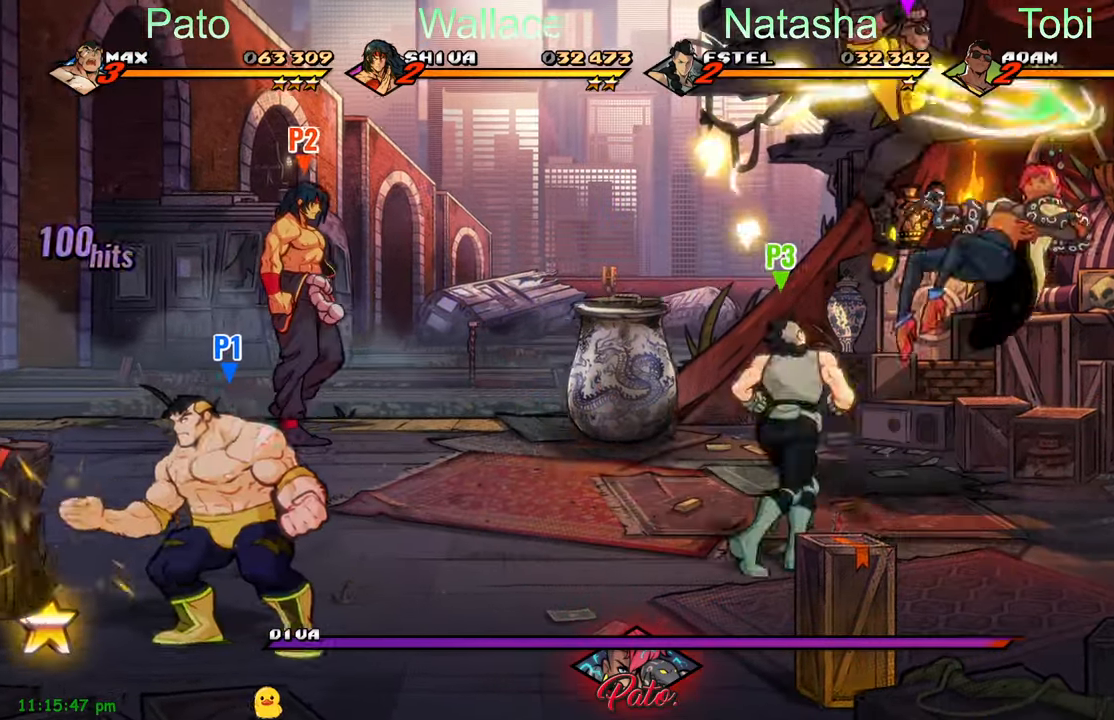
{"buttons": ["DPAD_LEFT"], "left_stick": "center", "events": [[384, "B", "down"], [450, "B", "up"]]}
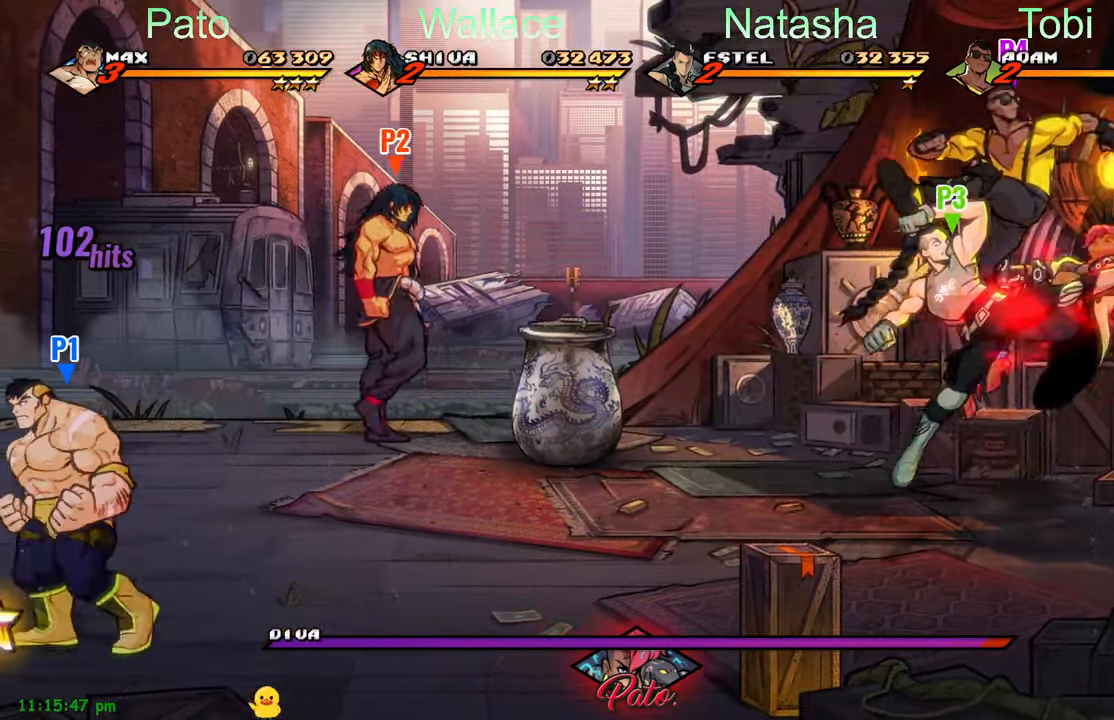
{"buttons": ["DPAD_RIGHT"], "left_stick": "center", "events": [[17, "B", "down"], [100, "B", "up"], [184, "B", "down"], [284, "B", "up"], [334, "B", "down"], [417, "B", "up"], [450, "DPAD_LEFT", "up"], [484, "DPAD_RIGHT", "down"]]}
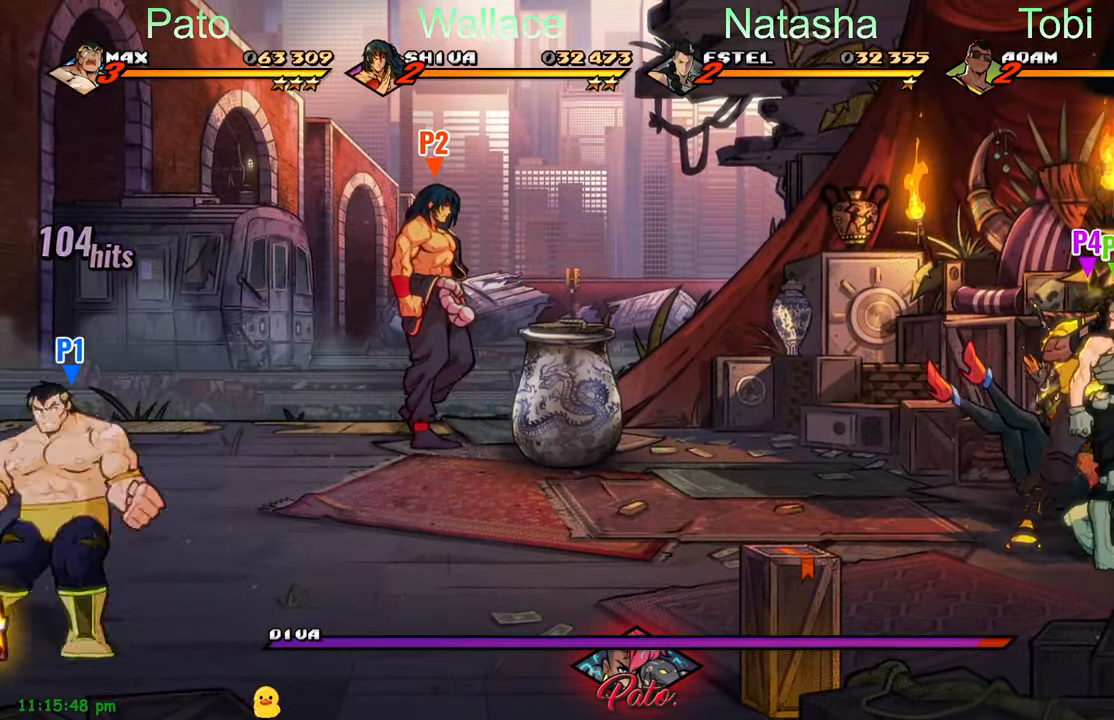
{"buttons": ["DPAD_RIGHT"], "left_stick": "center", "events": [[100, "DPAD_DOWN", "down"], [384, "DPAD_DOWN", "up"]]}
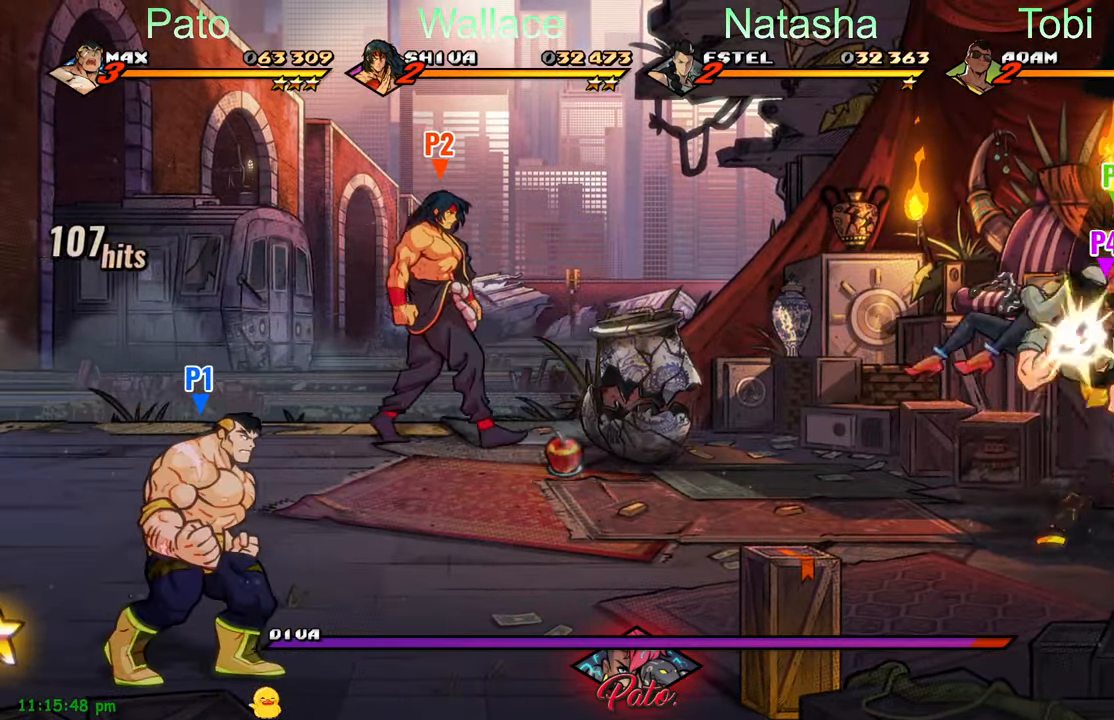
{"buttons": ["A", "DPAD_RIGHT"], "left_stick": "center", "events": [[434, "A", "down"]]}
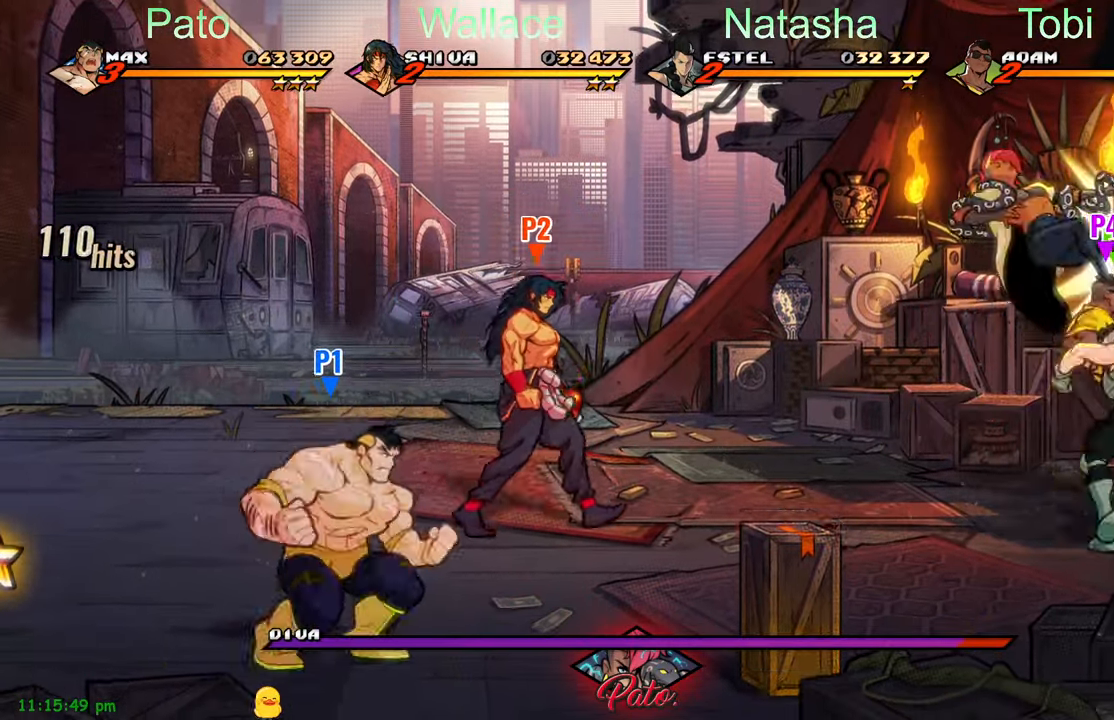
{"buttons": ["DPAD_RIGHT"], "left_stick": "center", "events": [[34, "A", "up"], [167, "Y", "down"], [284, "Y", "up"]]}
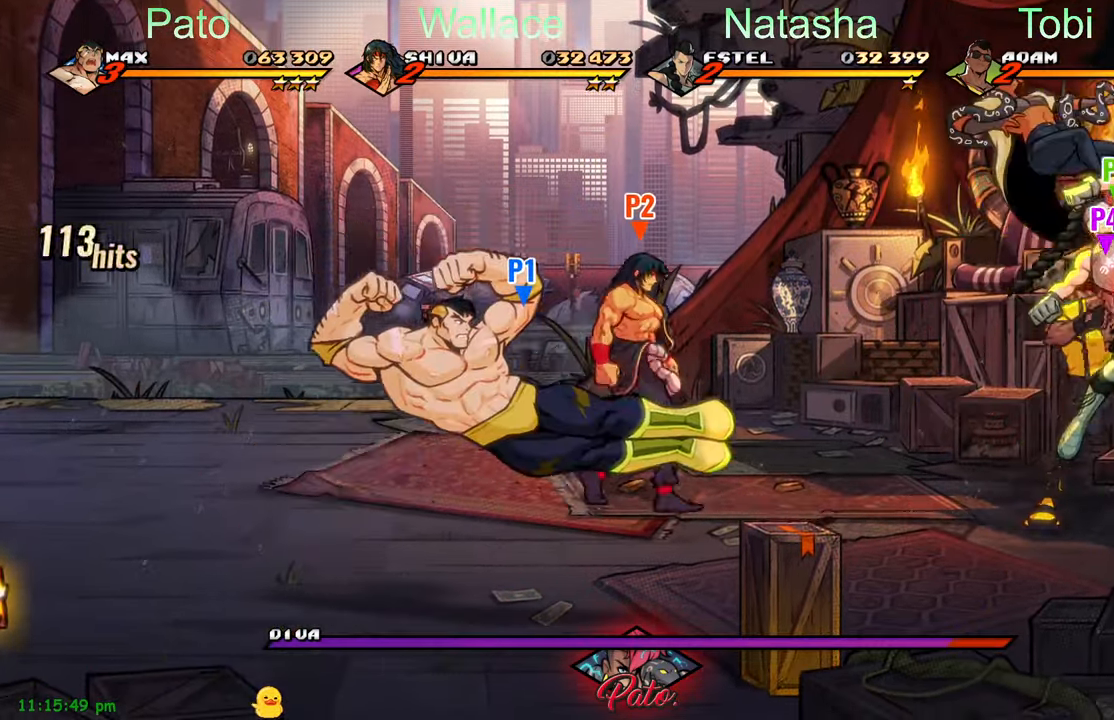
{"buttons": ["DPAD_UP", "DPAD_RIGHT"], "left_stick": "center", "events": [[234, "DPAD_UP", "down"]]}
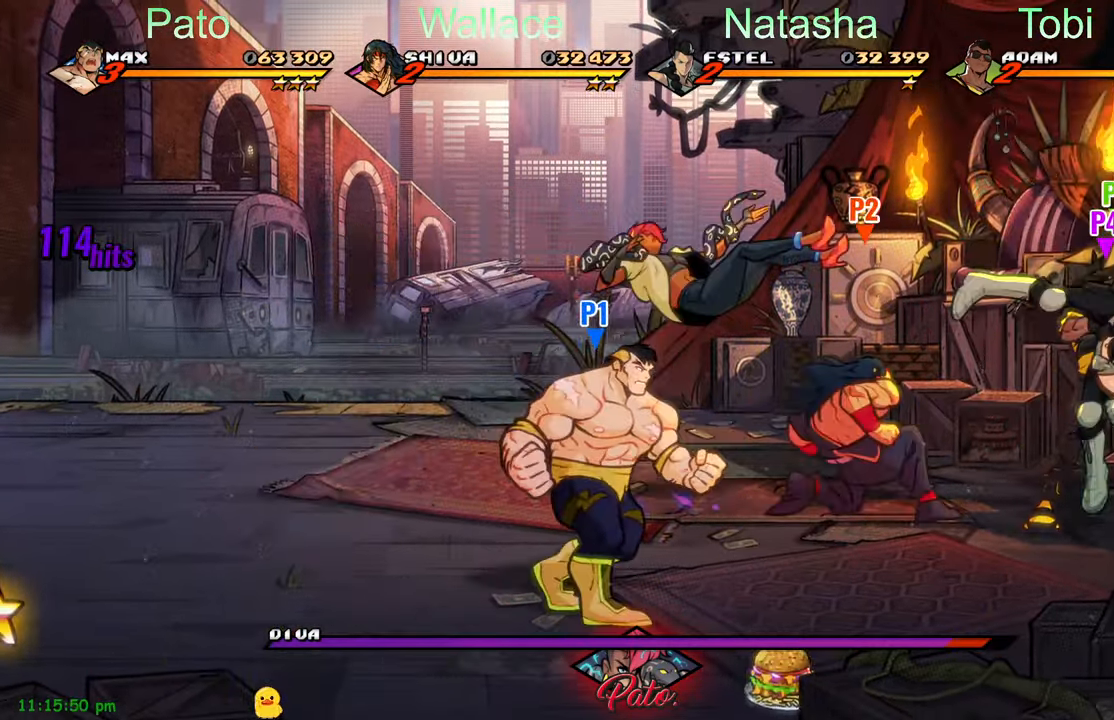
{"buttons": ["DPAD_RIGHT"], "left_stick": "center", "events": [[400, "DPAD_UP", "up"]]}